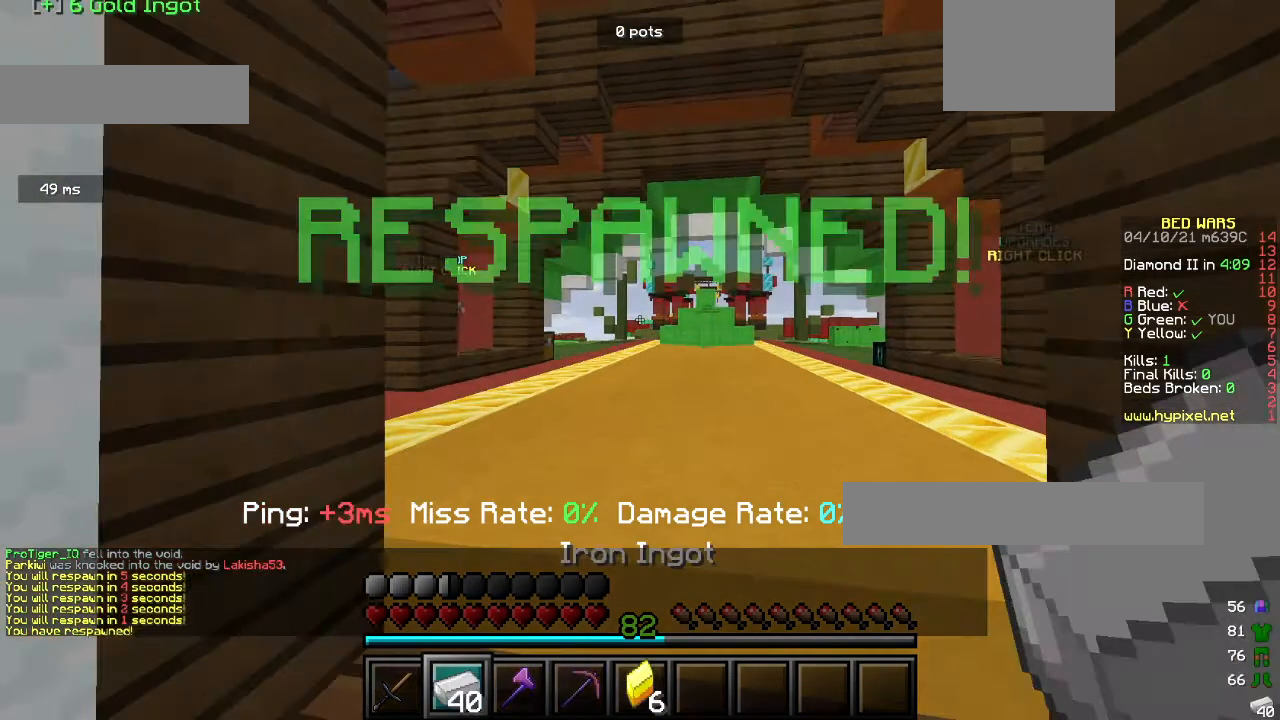
Gameplay with keyboard and mouse; each line is a JSON object with the keys and mouse buttons held at the frame after it. "events" lists presses ("down") and releases ("up") of "a", "d", "s", "w", "mouse_left" and "mouse_right" between this image and that frame as [ms after this image, input, new state], when the widget could be followed in between. "mouse_left", "mouse_right" = the "left", "right" buttons of the "mouse" list. No other keys are recorded. Fast repeated clicks can show as one long hold. Mouse movement is not recorded.
{"keys": ["s"], "mouse": [], "events": [[67, "mouse_right", "up"]]}
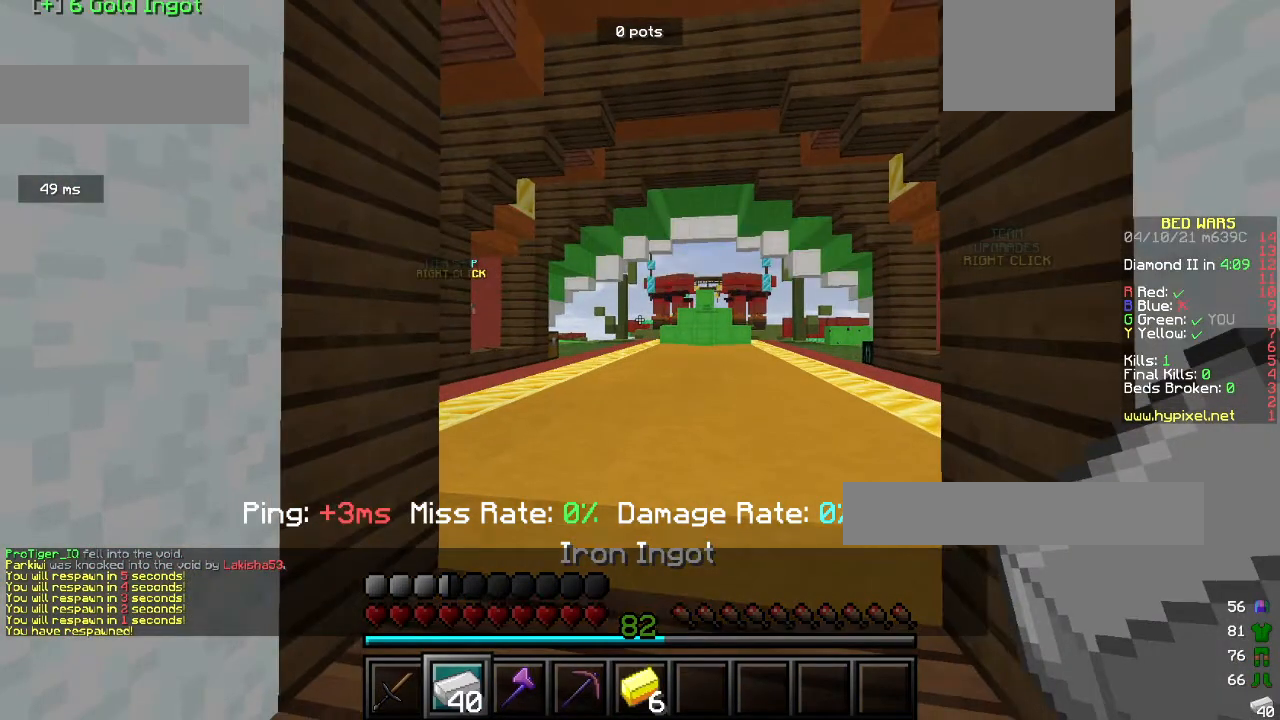
{"keys": ["w"], "mouse": [], "events": [[500, "s", "up"], [500, "w", "down"]]}
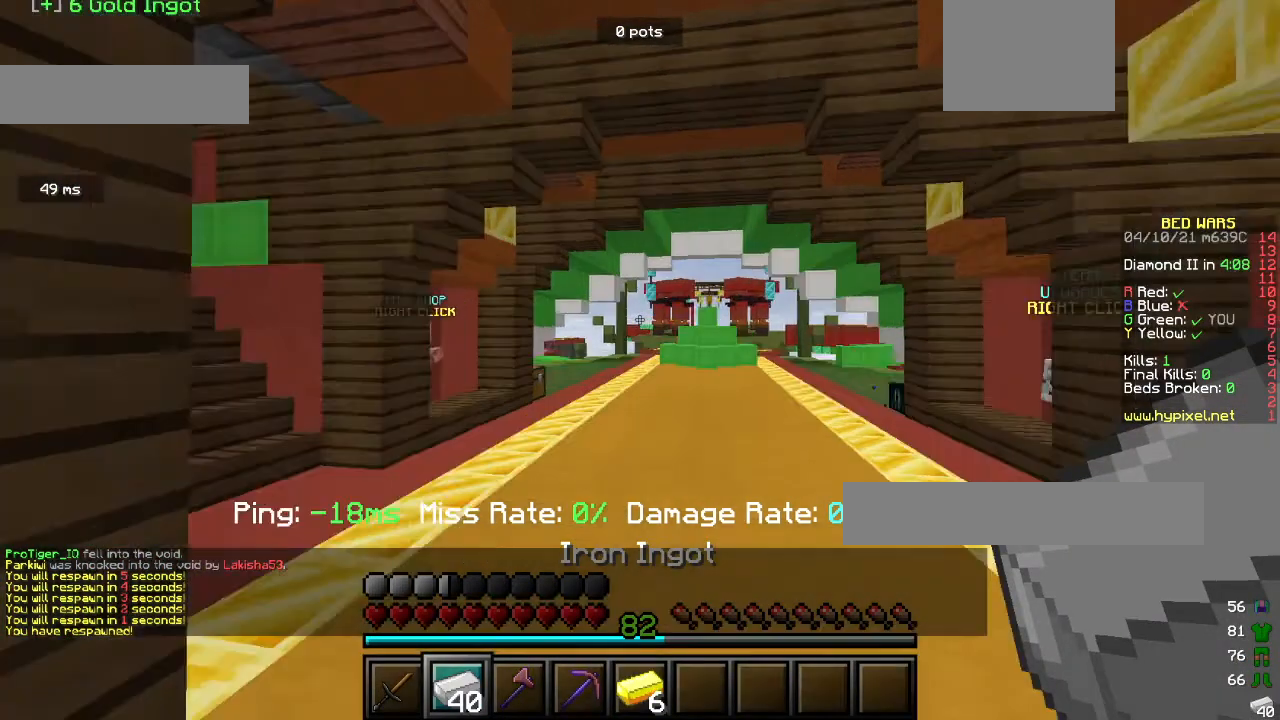
{"keys": ["w"], "mouse": ["right"], "events": [[300, "mouse_right", "down"]]}
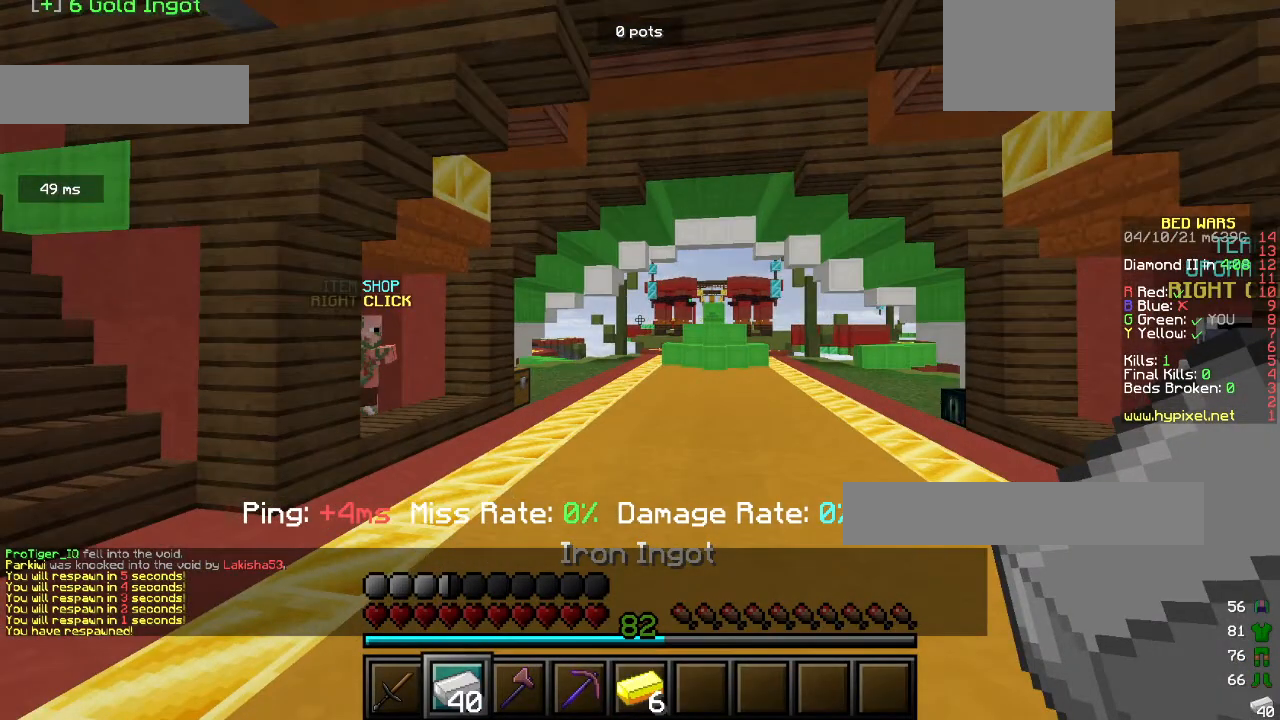
{"keys": ["w"], "mouse": ["right"], "events": []}
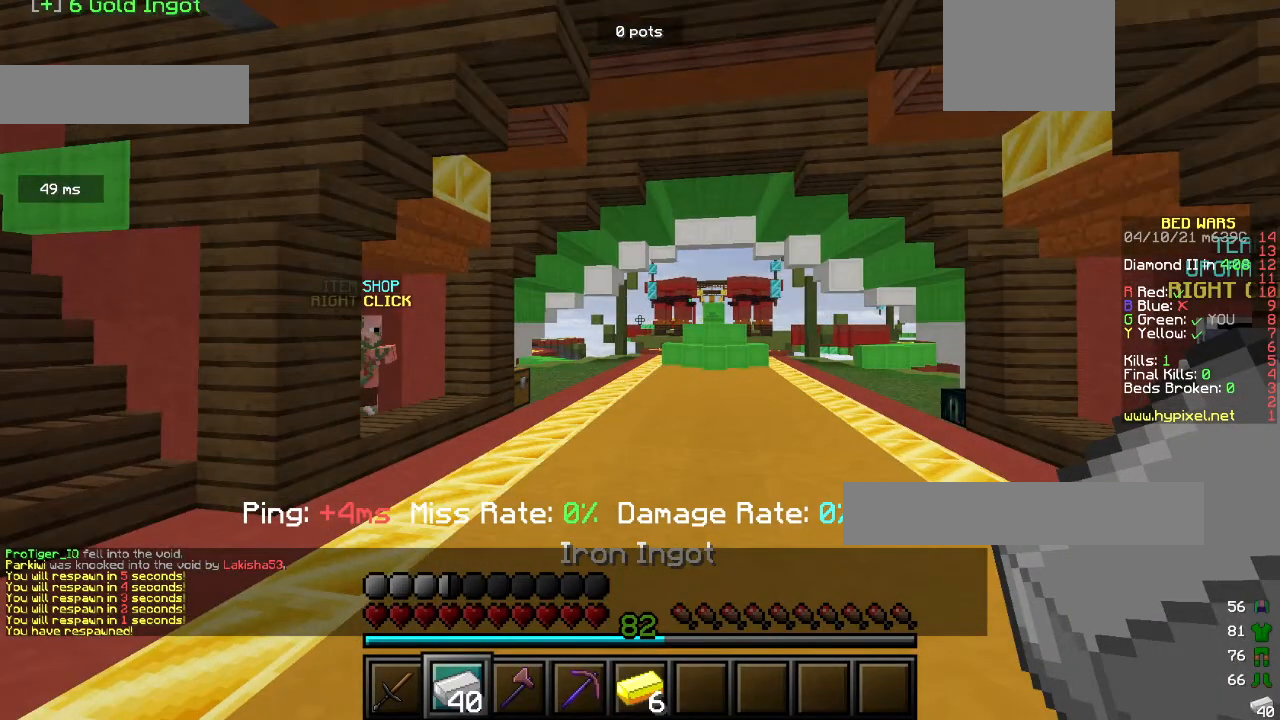
{"keys": ["w"], "mouse": ["right"], "events": []}
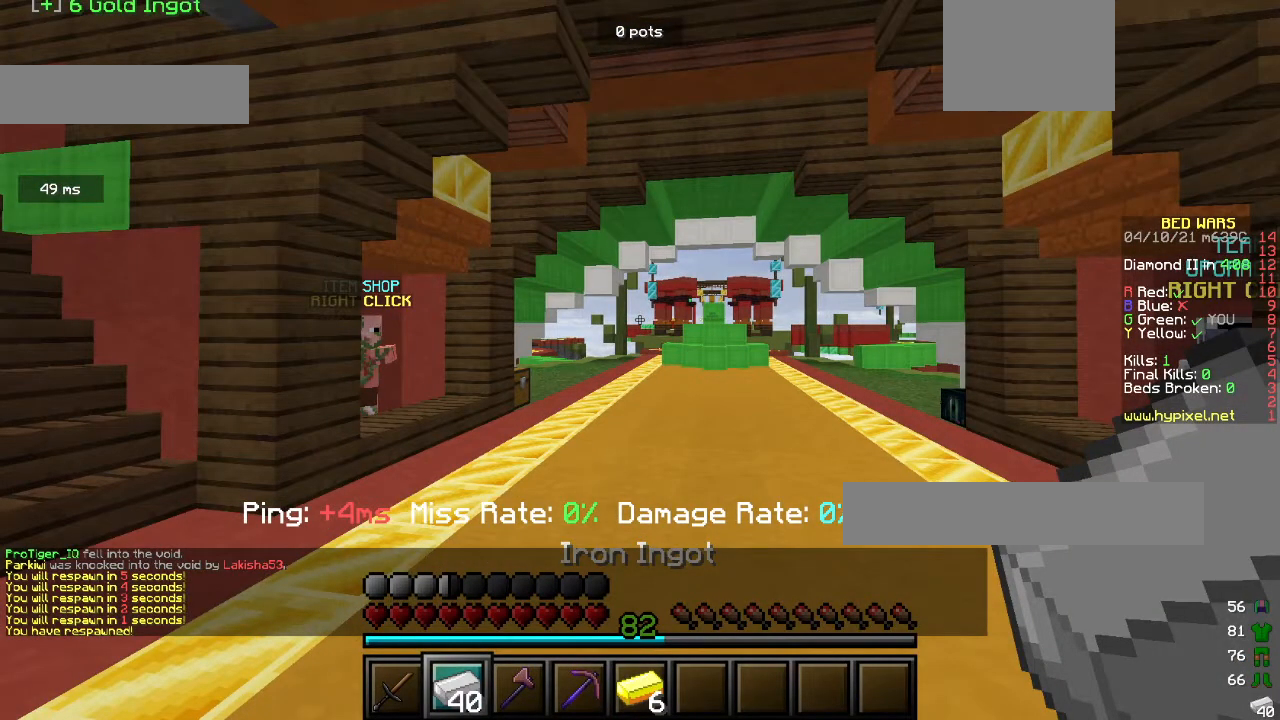
{"keys": [], "mouse": [], "events": [[33, "mouse_right", "up"], [267, "mouse_left", "down"], [267, "mouse_right", "down"], [267, "w", "up"], [300, "mouse_left", "up"], [300, "mouse_right", "up"]]}
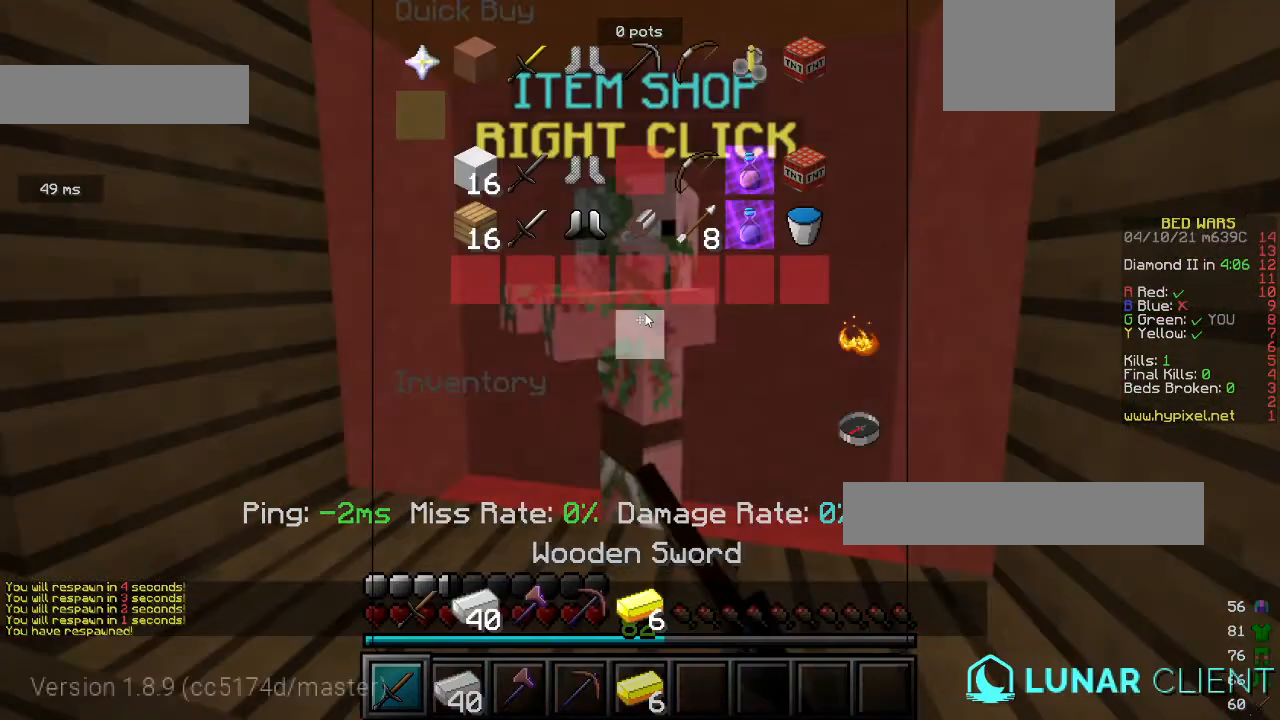
{"keys": [], "mouse": [], "events": []}
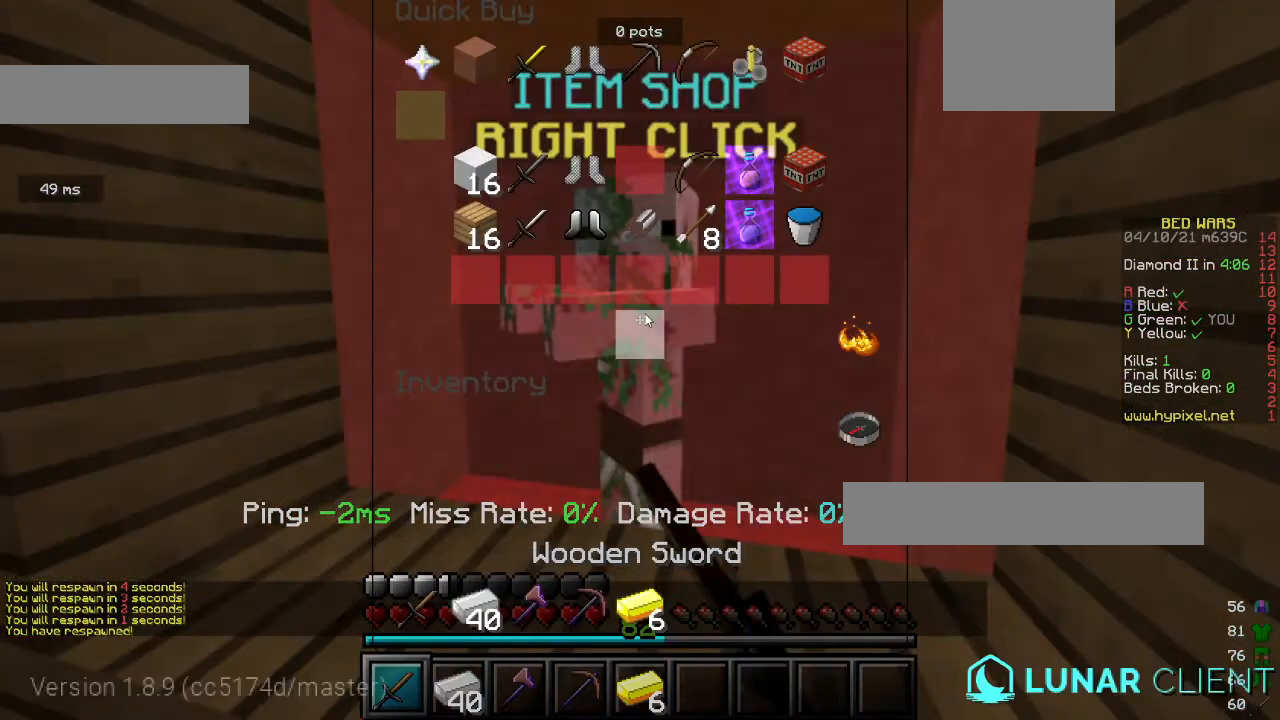
{"keys": [], "mouse": [], "events": []}
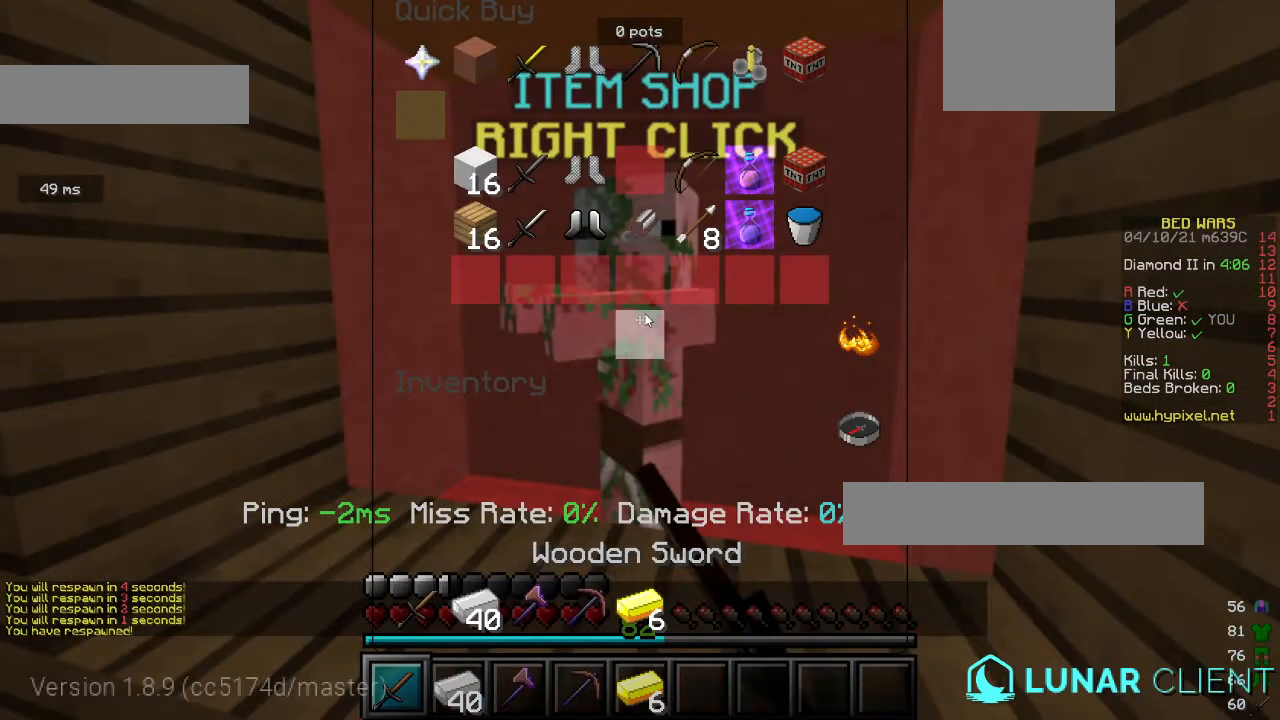
{"keys": [], "mouse": [], "events": []}
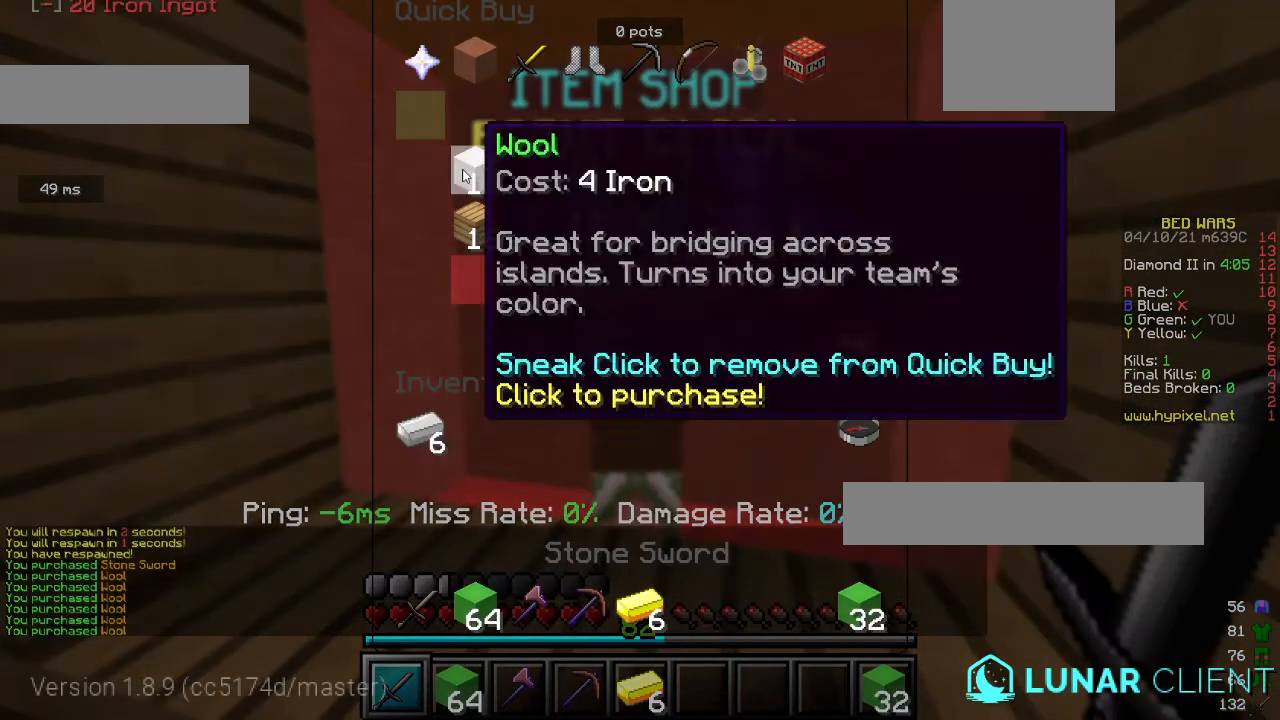
{"keys": [], "mouse": [], "events": []}
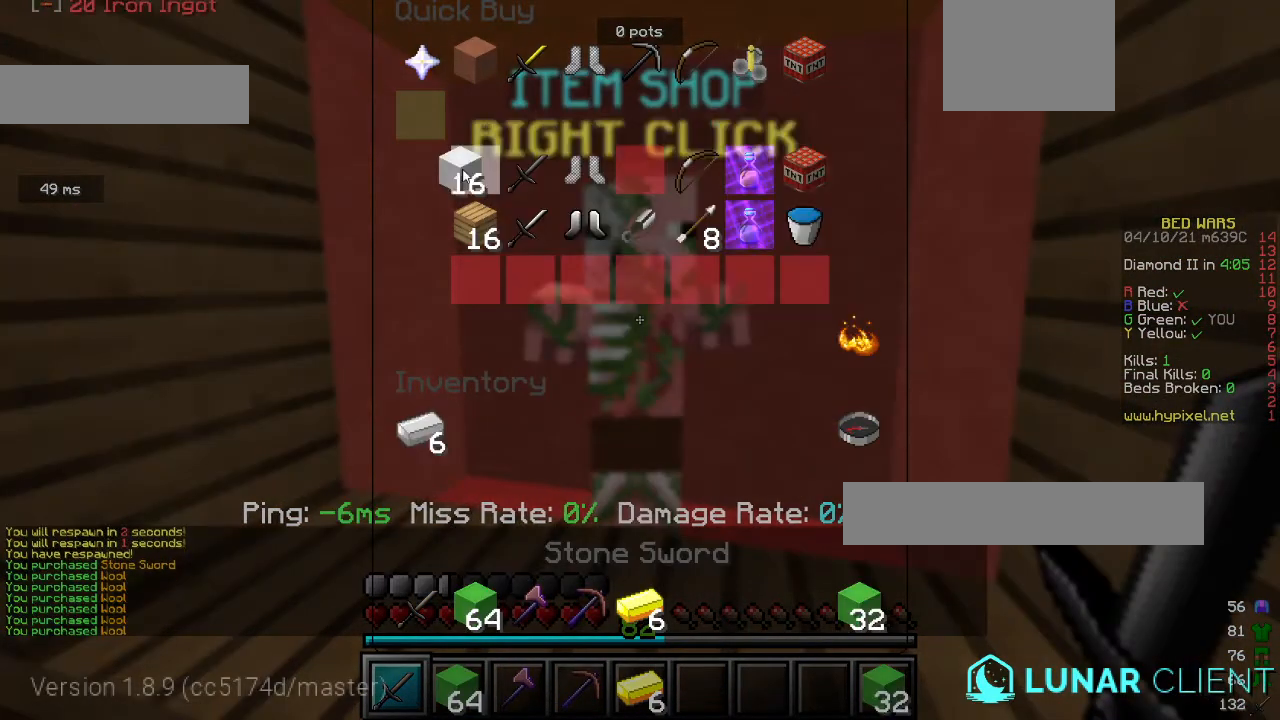
{"keys": [], "mouse": [], "events": []}
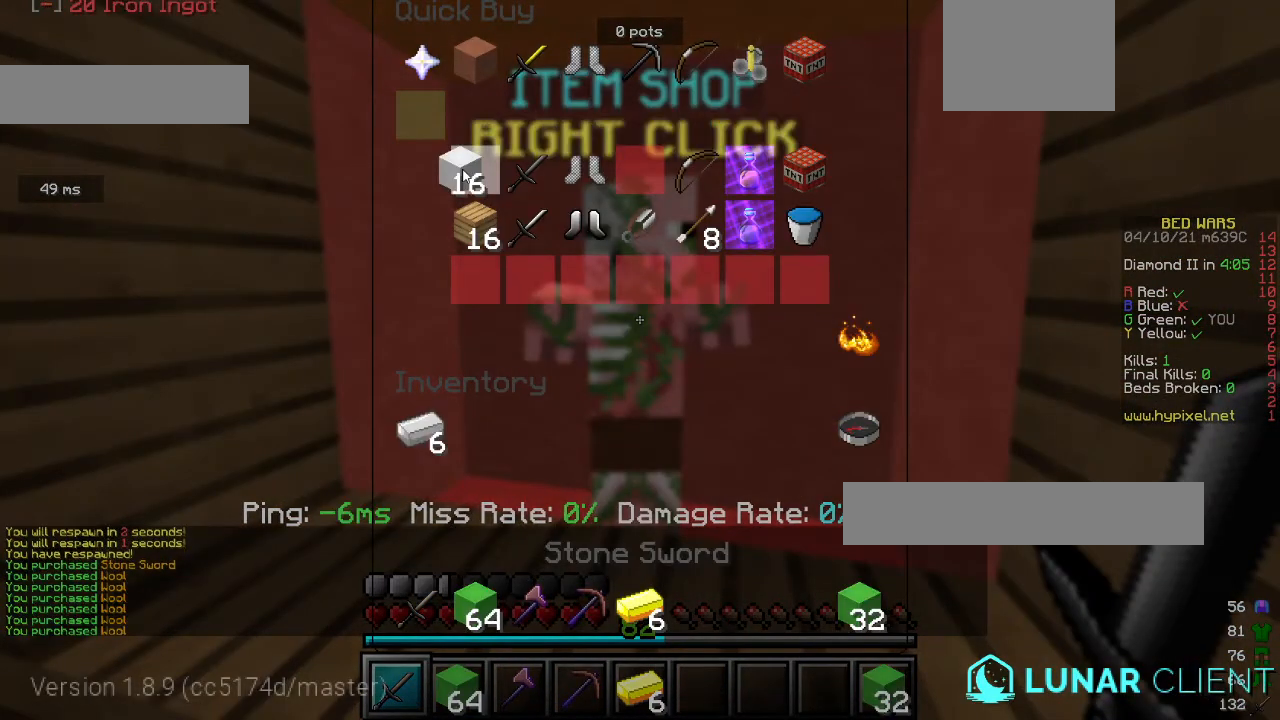
{"keys": ["w"], "mouse": [], "events": [[367, "w", "down"]]}
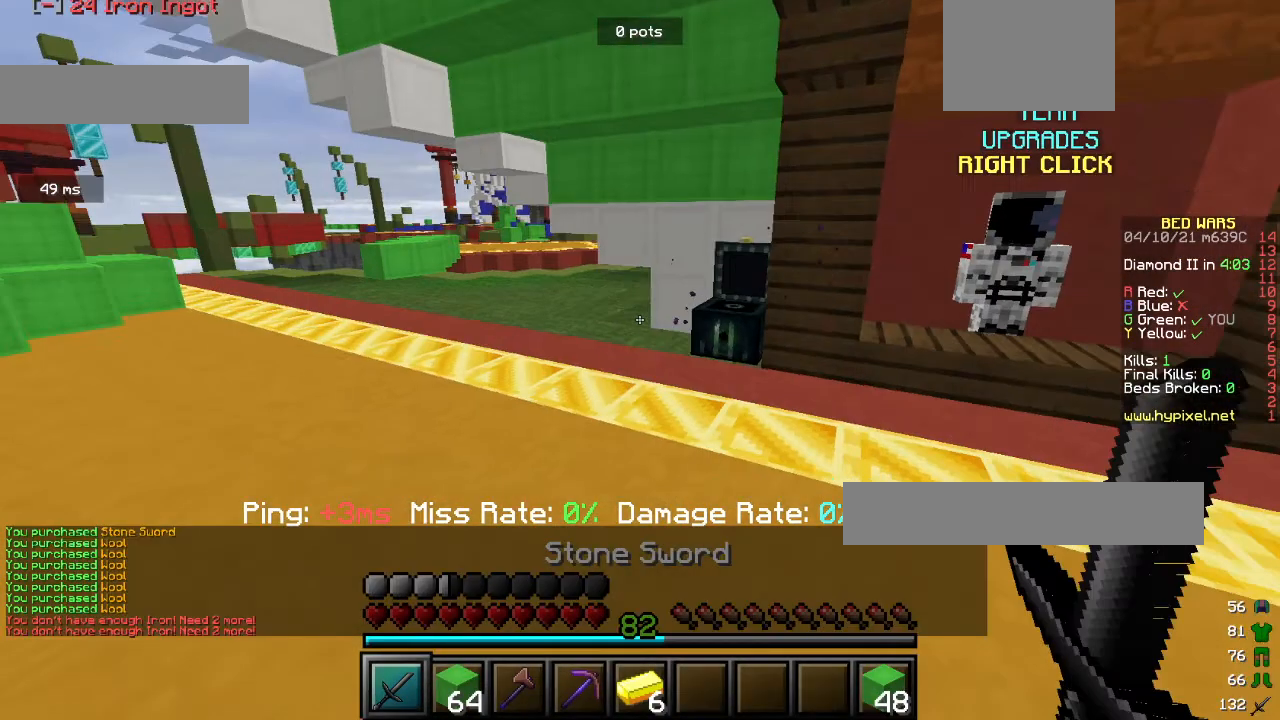
{"keys": ["w"], "mouse": ["right"], "events": [[67, "mouse_right", "down"]]}
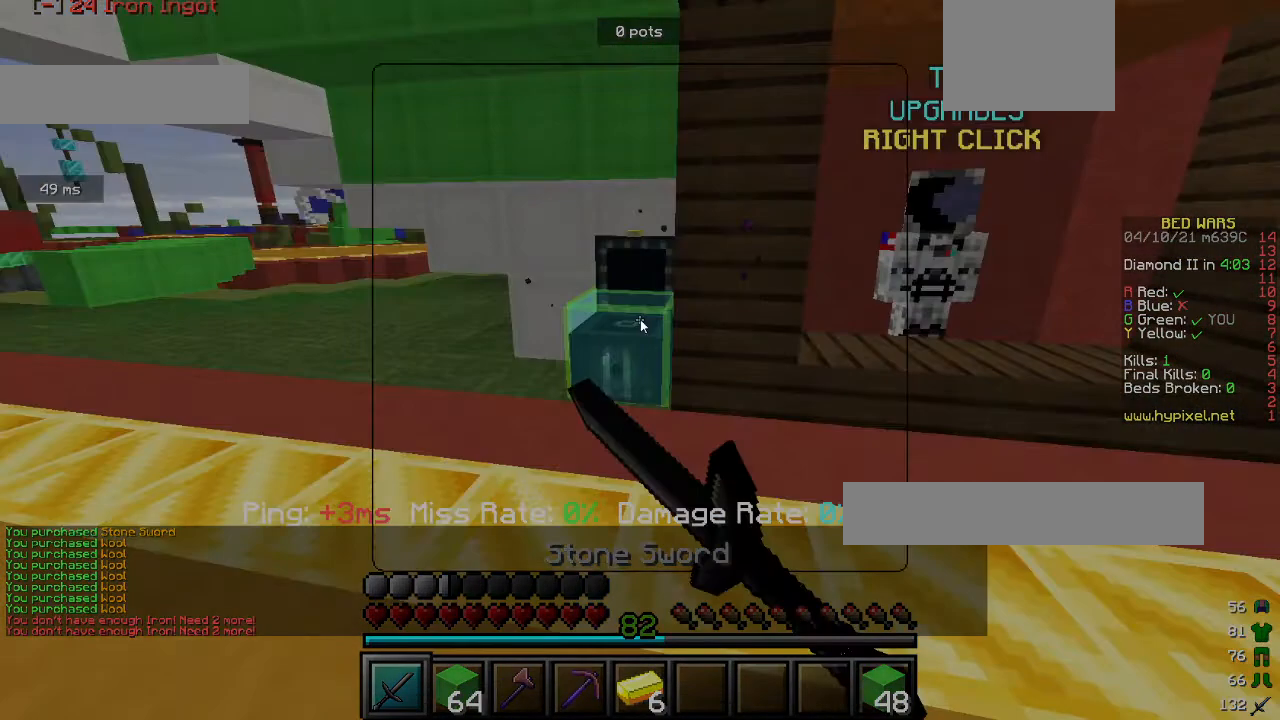
{"keys": ["w"], "mouse": ["right"], "events": []}
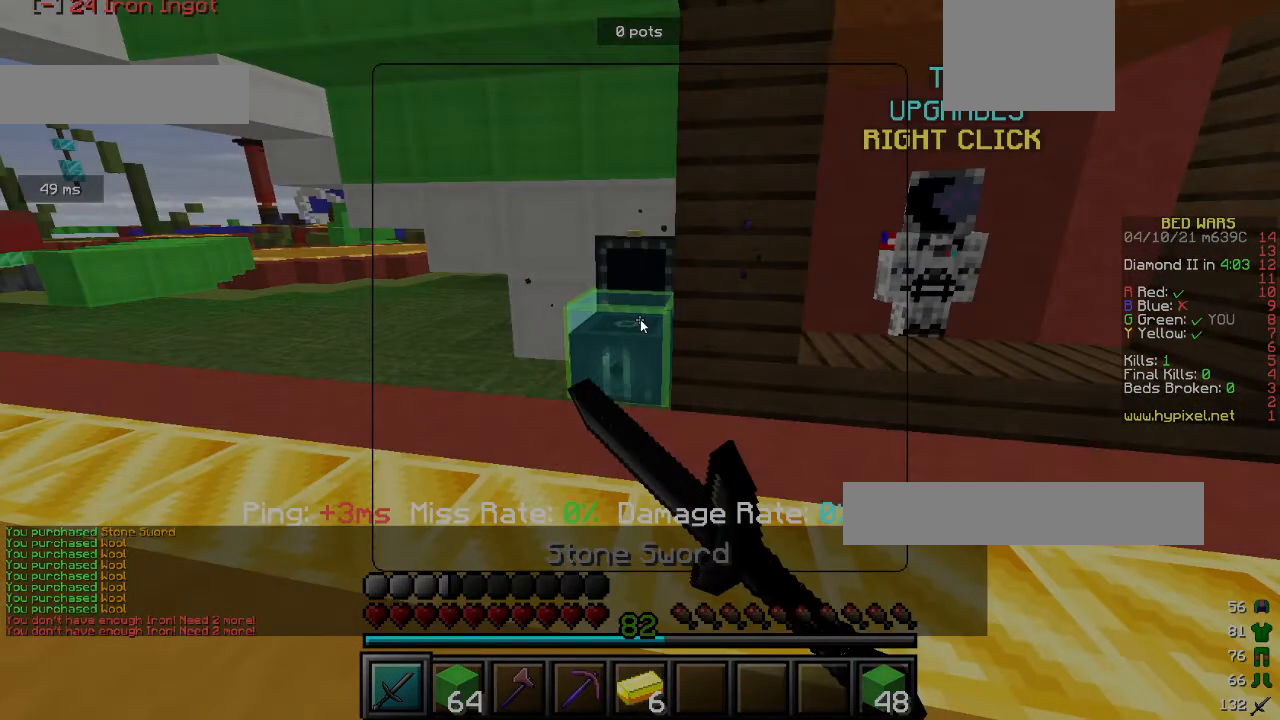
{"keys": [], "mouse": [], "events": [[167, "mouse_right", "up"], [167, "w", "up"]]}
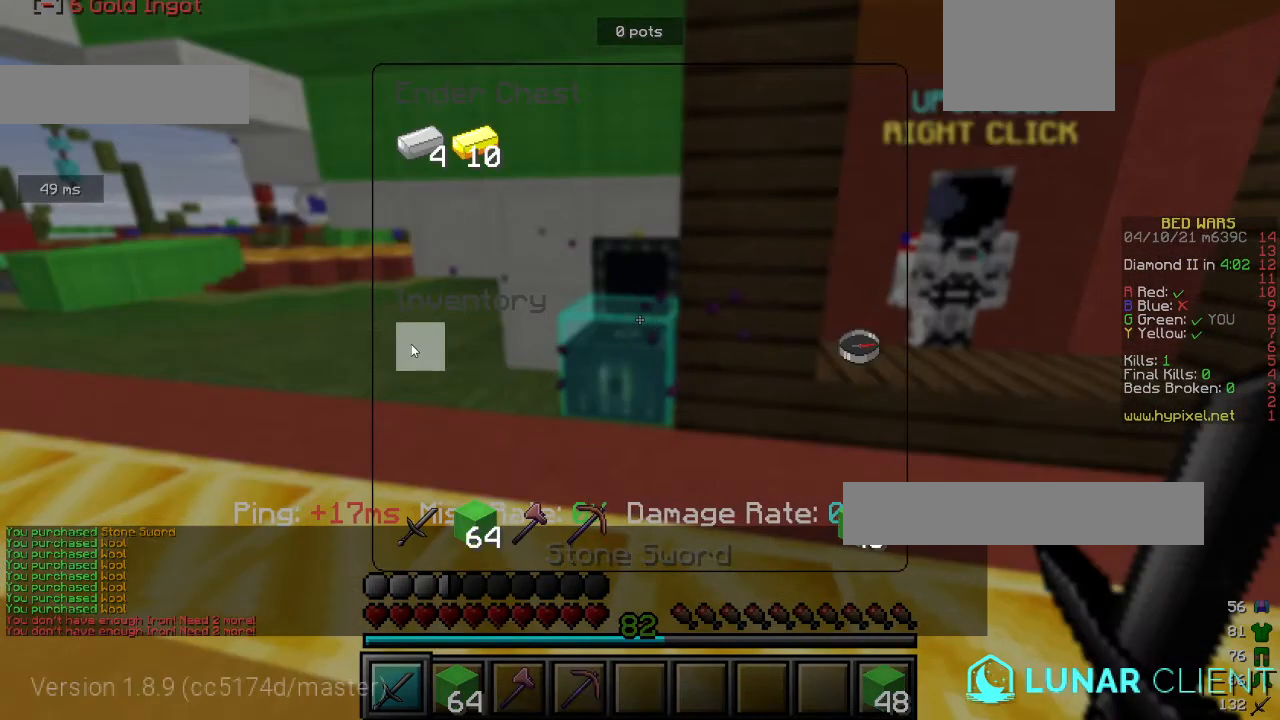
{"keys": [], "mouse": [], "events": []}
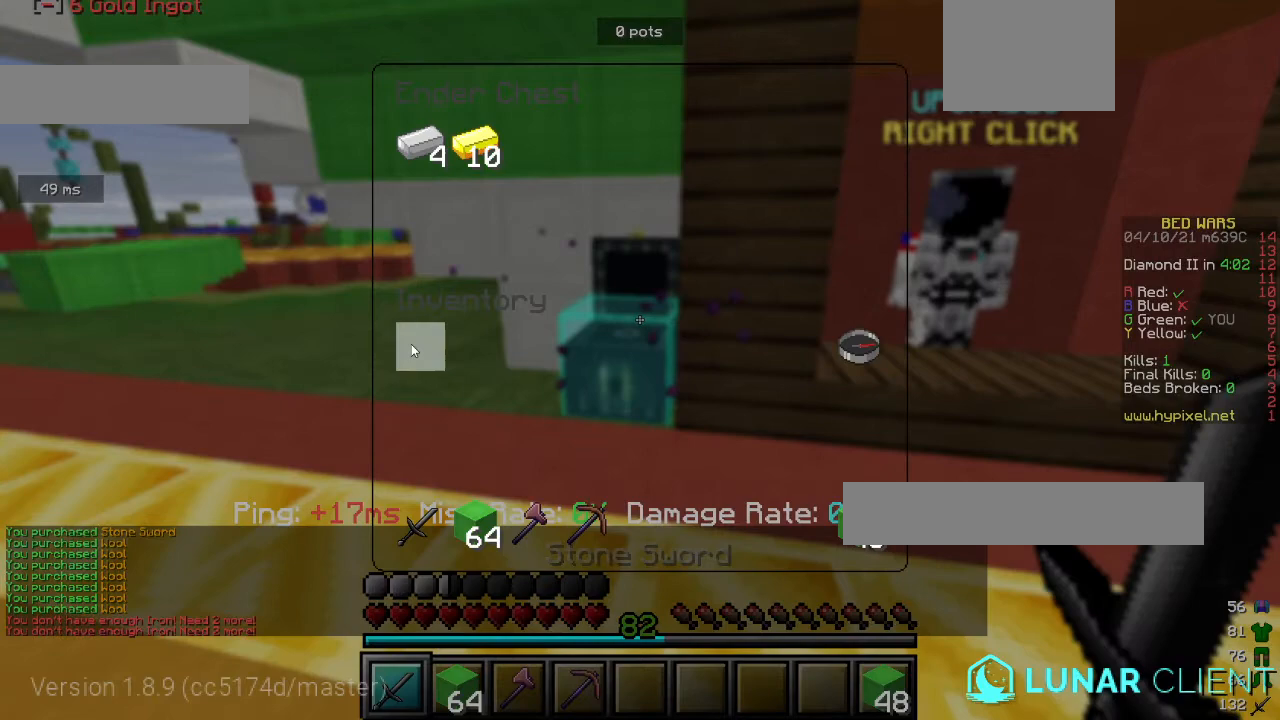
{"keys": [], "mouse": [], "events": []}
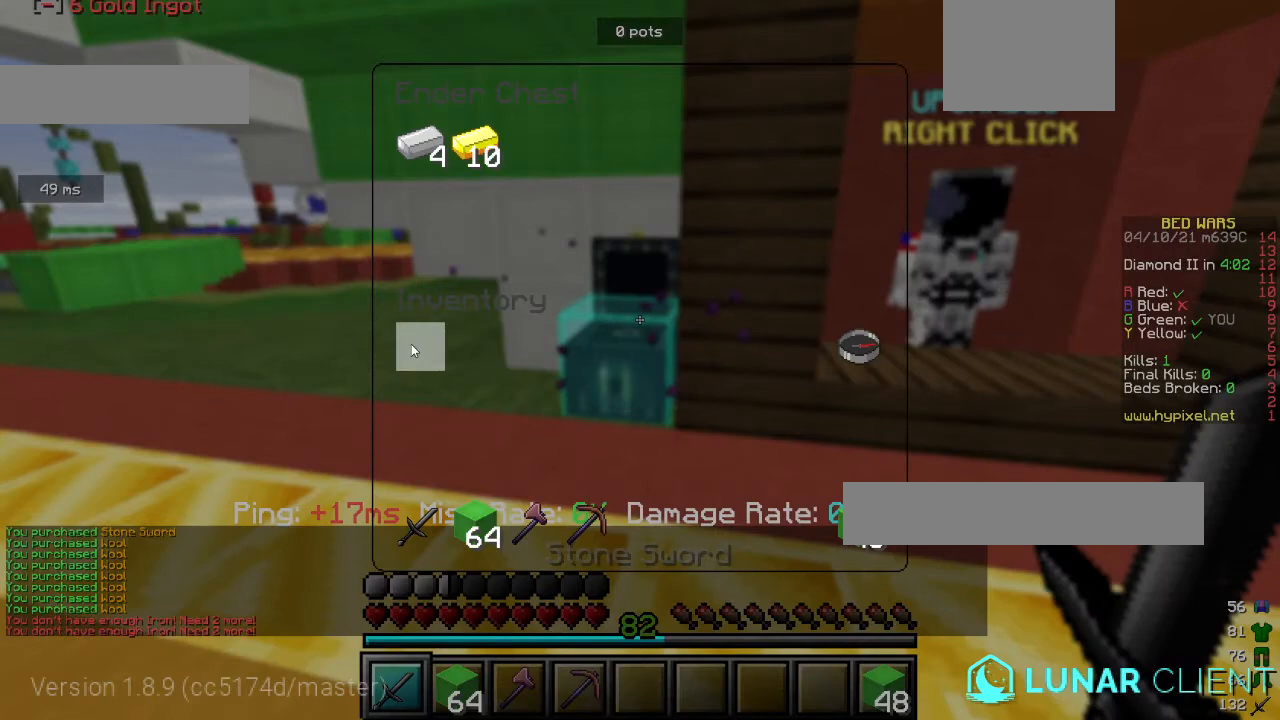
{"keys": ["w"], "mouse": [], "events": [[333, "mouse_right", "down"], [333, "w", "down"], [400, "mouse_right", "up"]]}
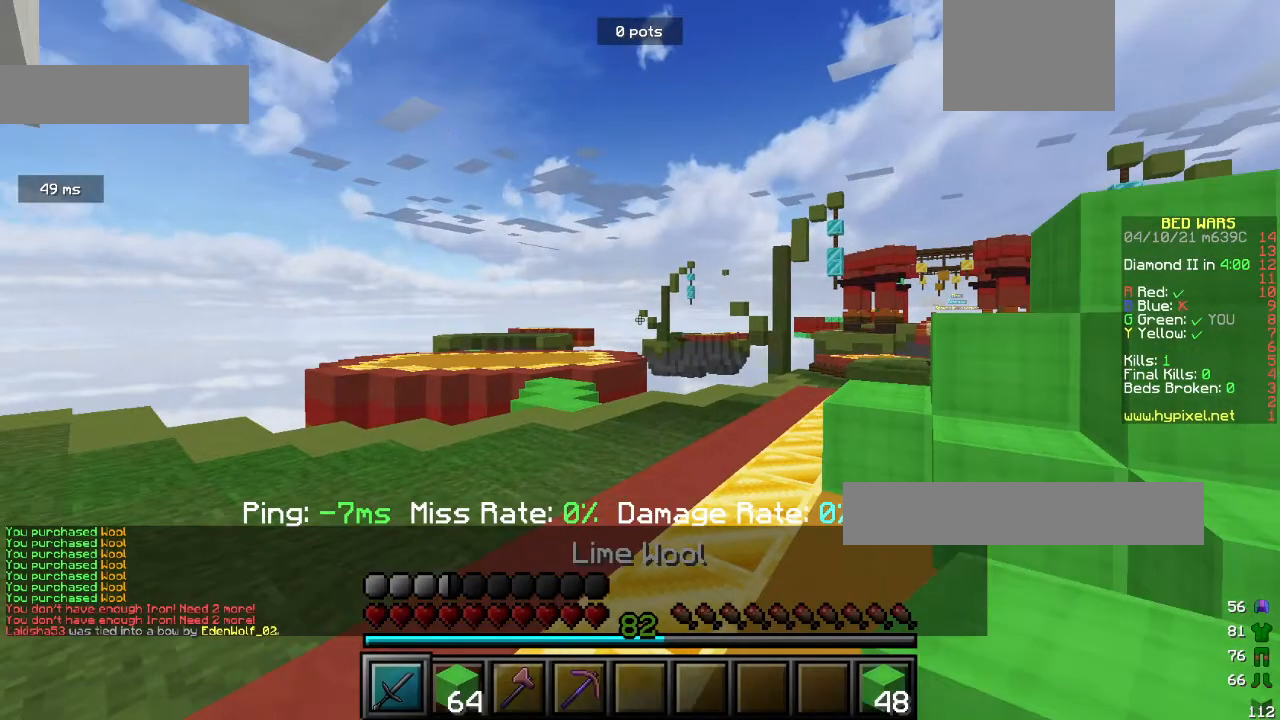
{"keys": ["w"], "mouse": [], "events": []}
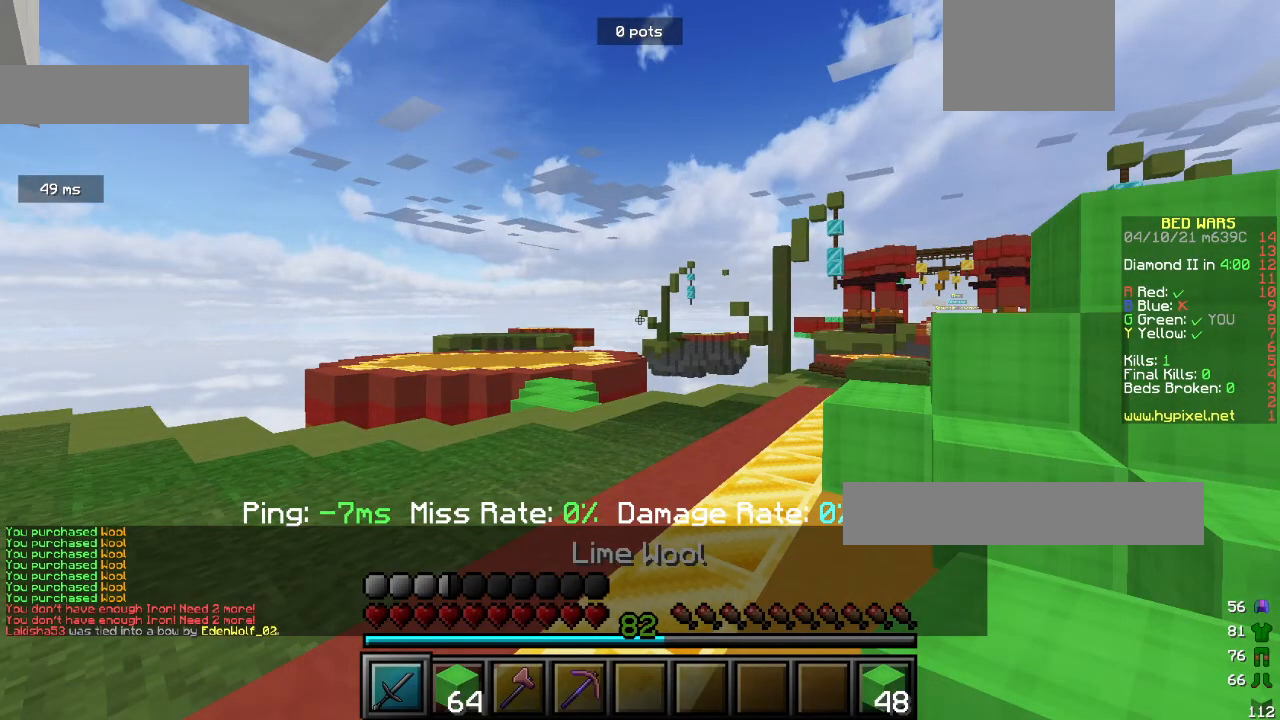
{"keys": ["w"], "mouse": [], "events": []}
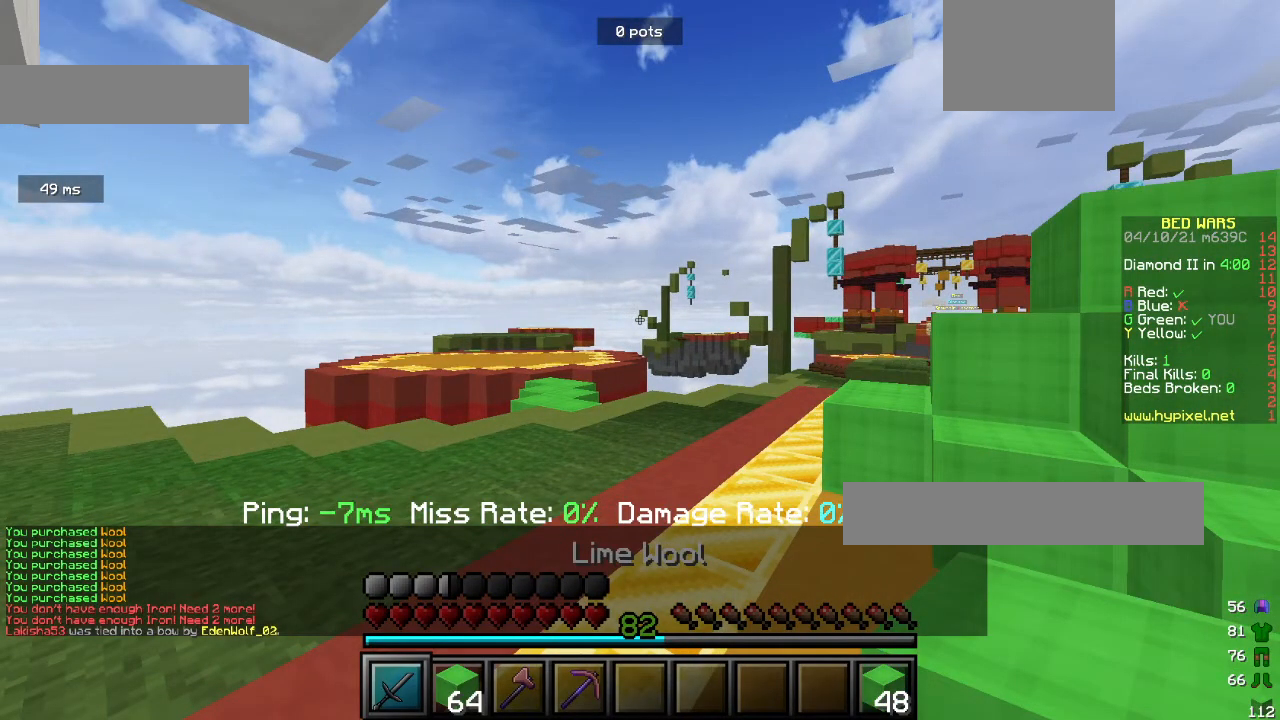
{"keys": ["d", "w"], "mouse": [], "events": [[267, "d", "down"]]}
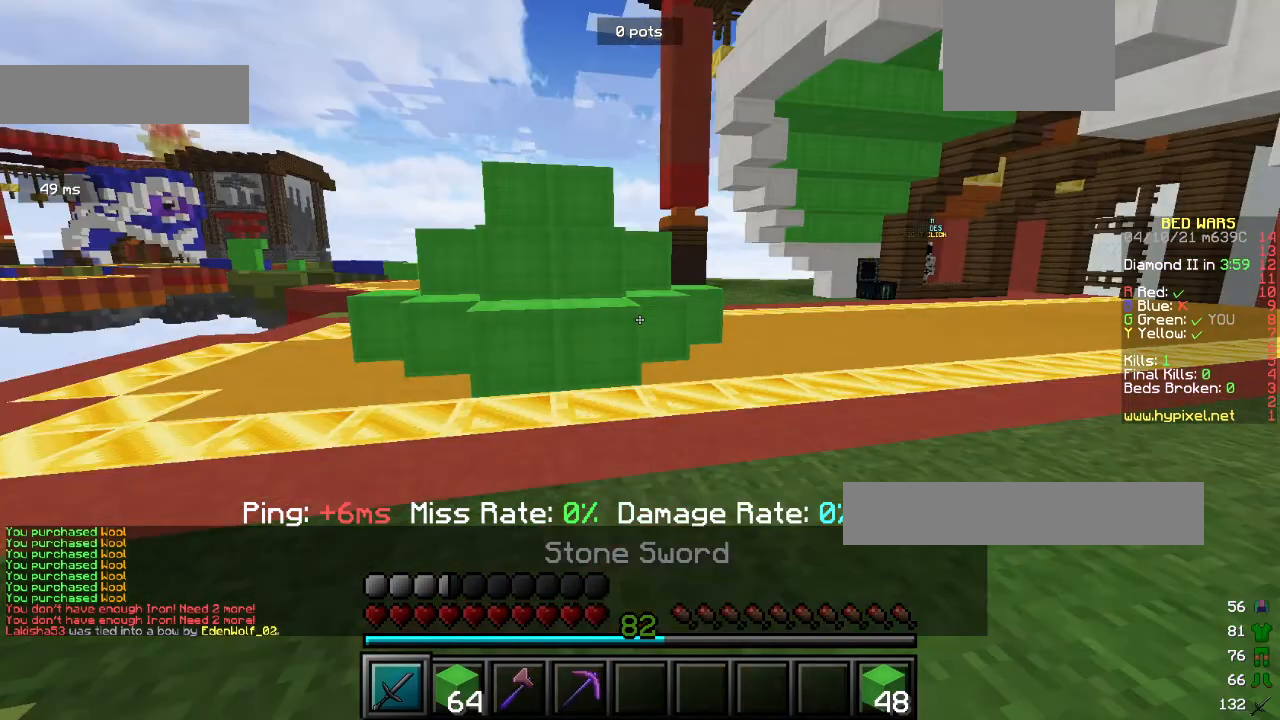
{"keys": ["d", "w"], "mouse": [], "events": []}
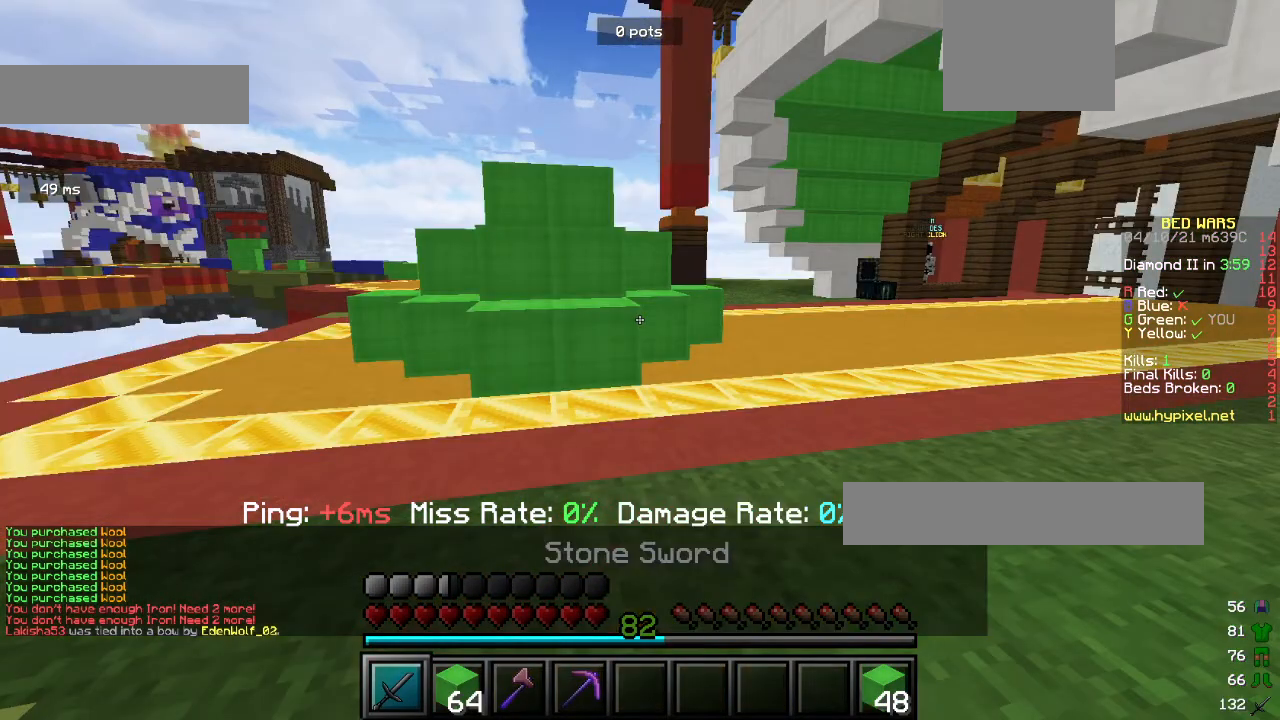
{"keys": ["d", "w"], "mouse": [], "events": []}
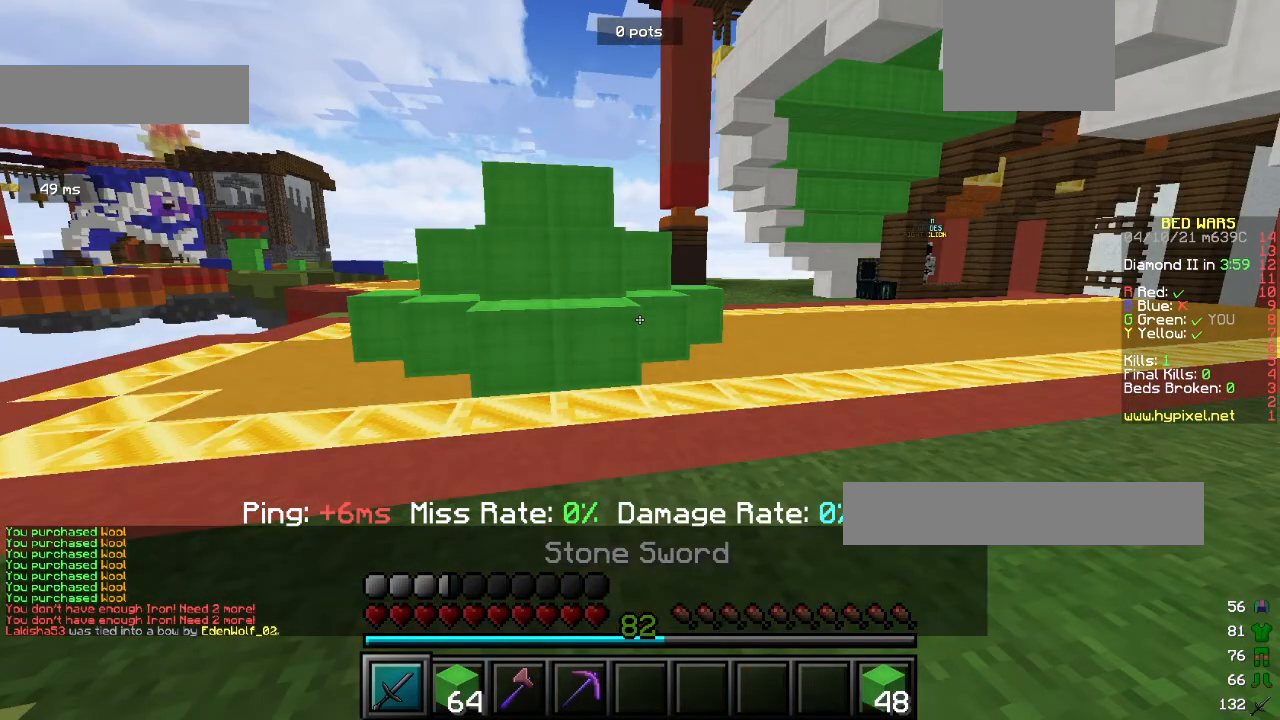
{"keys": ["w"], "mouse": [], "events": [[333, "d", "up"], [333, "mouse_right", "down"], [400, "mouse_right", "up"]]}
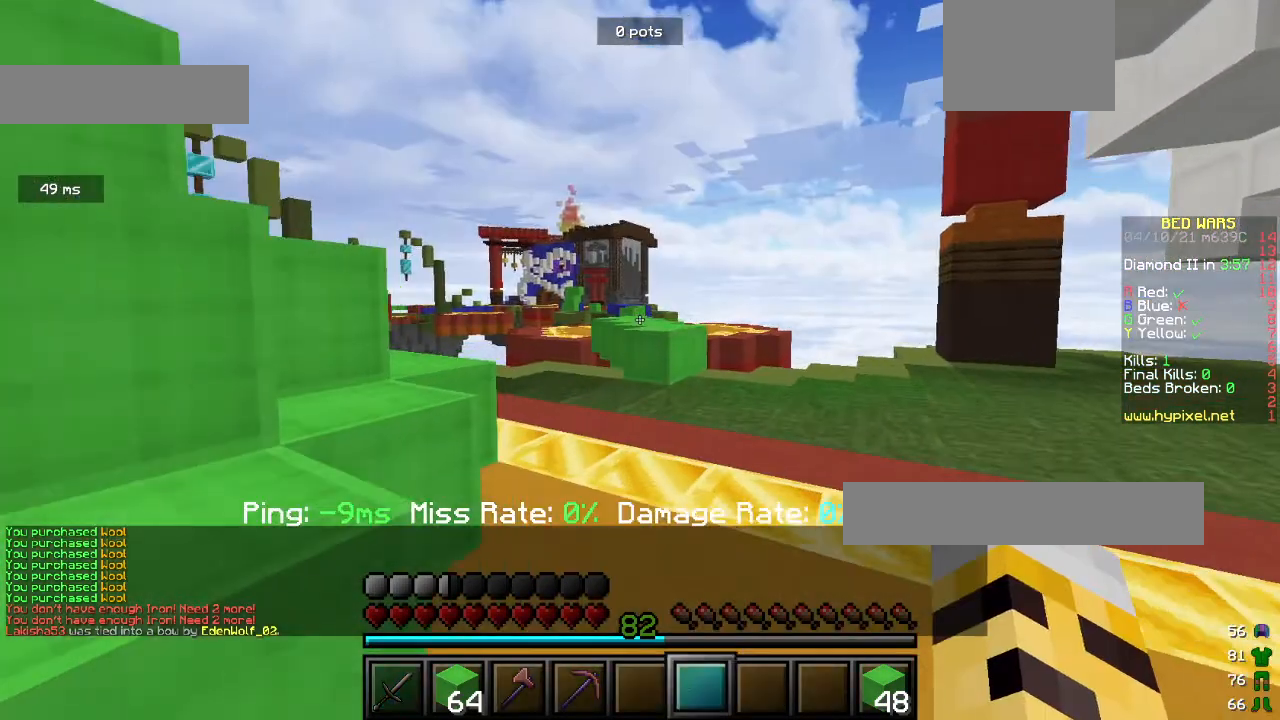
{"keys": ["w"], "mouse": [], "events": []}
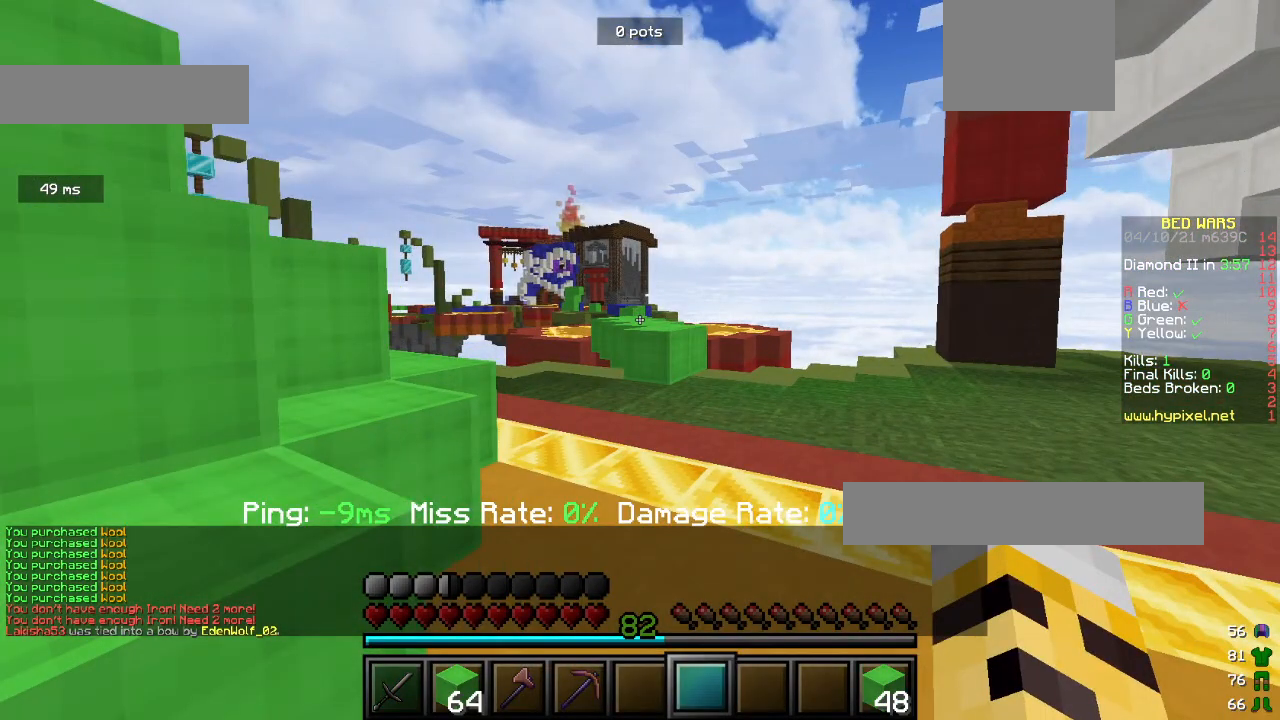
{"keys": ["w"], "mouse": [], "events": []}
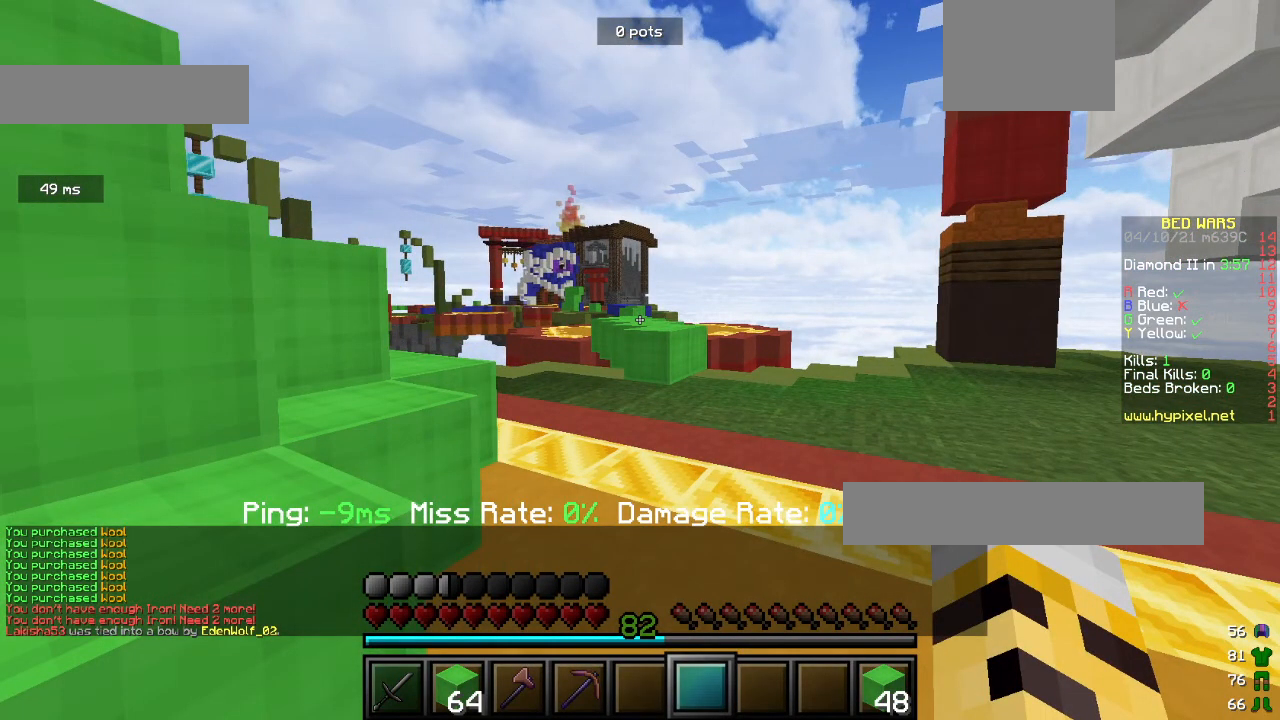
{"keys": ["w"], "mouse": [], "events": []}